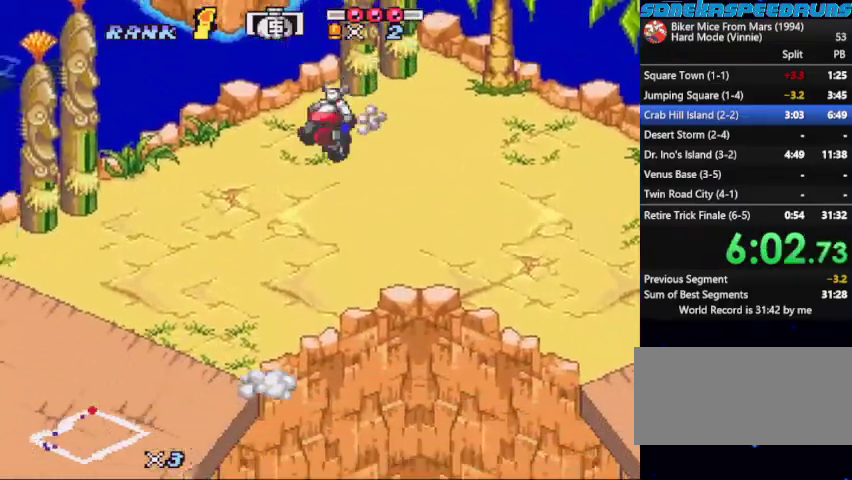
Gameplay with a controller (Nintendo layout); each line is a JSON object with the inputs held at the frame after it. "events" lists button and stick changes between this image and that frame as [ms after this image, input, new state], when the widget could be followed in between. Not read: L3 R3.
{"buttons": ["B"], "events": [[167, "DPAD_RIGHT", "down"], [233, "DPAD_RIGHT", "up"], [233, "Y", "down"], [333, "Y", "up"]]}
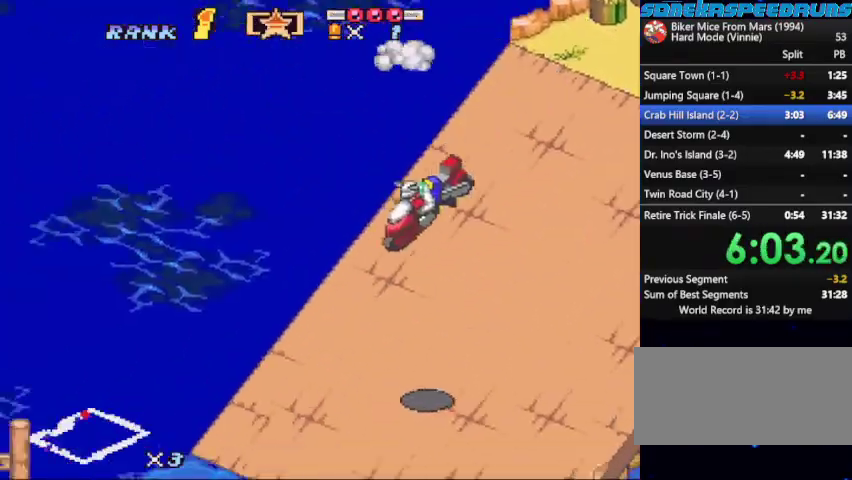
{"buttons": ["B", "X"], "events": [[133, "X", "down"], [300, "X", "up"], [400, "X", "down"]]}
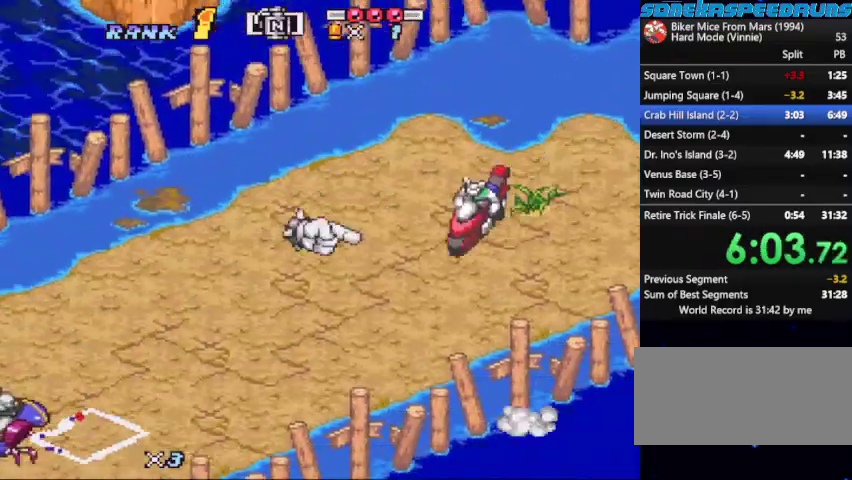
{"buttons": ["B", "X"], "events": [[133, "X", "up"], [200, "X", "down"], [333, "DPAD_LEFT", "down"], [333, "X", "up"], [433, "X", "down"], [467, "DPAD_LEFT", "up"]]}
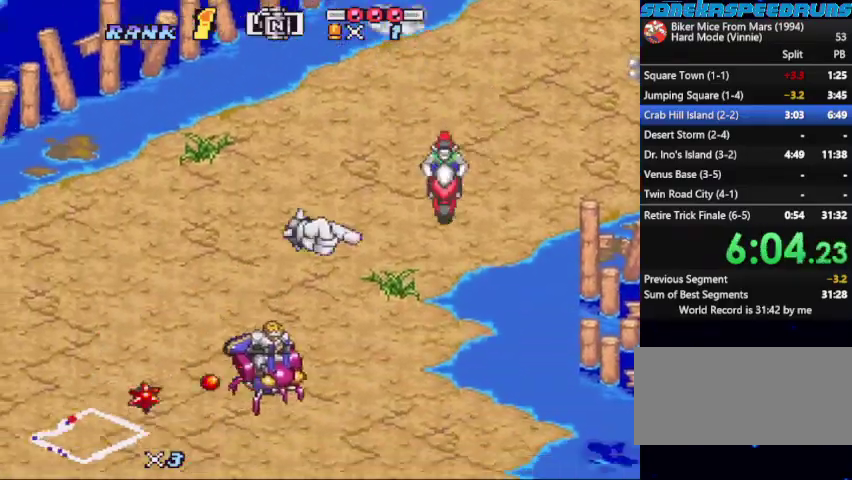
{"buttons": ["B", "X"], "events": [[67, "X", "up"], [167, "X", "down"], [333, "X", "up"], [400, "X", "down"]]}
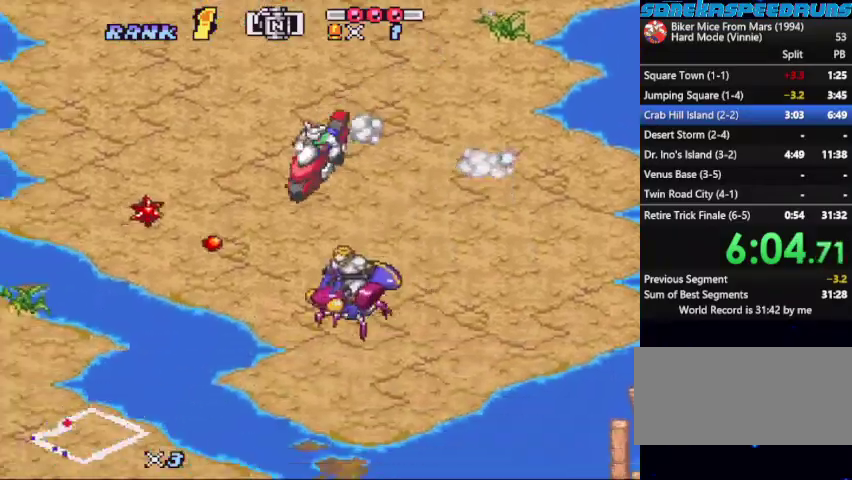
{"buttons": ["B", "X"], "events": [[400, "DPAD_RIGHT", "down"], [400, "X", "up"], [467, "X", "down"], [500, "DPAD_RIGHT", "up"]]}
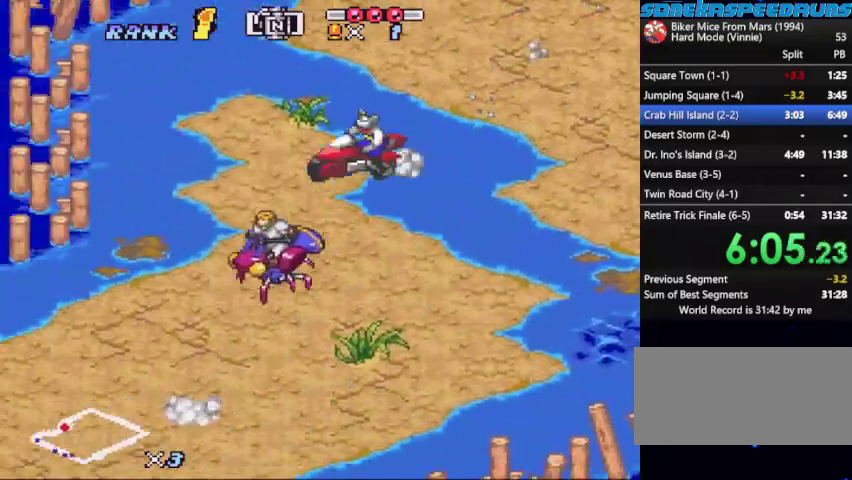
{"buttons": ["B", "X"], "events": [[133, "X", "up"], [233, "X", "down"]]}
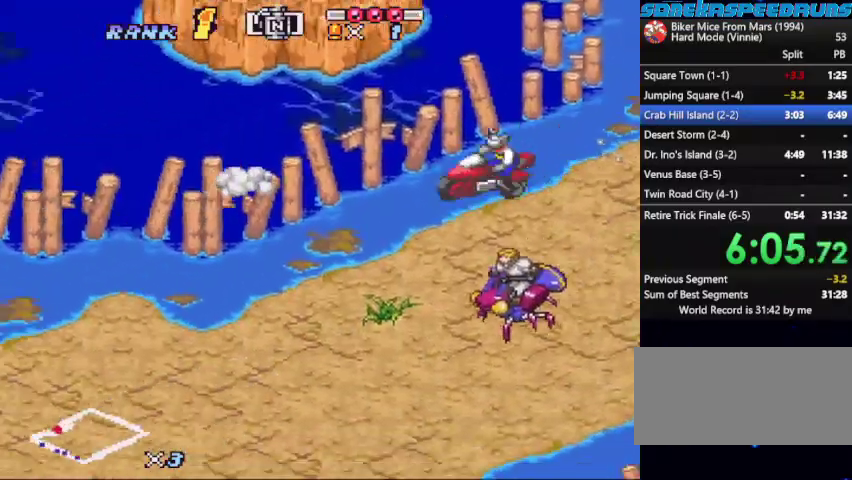
{"buttons": ["B"], "events": [[200, "X", "up"], [300, "X", "down"], [467, "X", "up"]]}
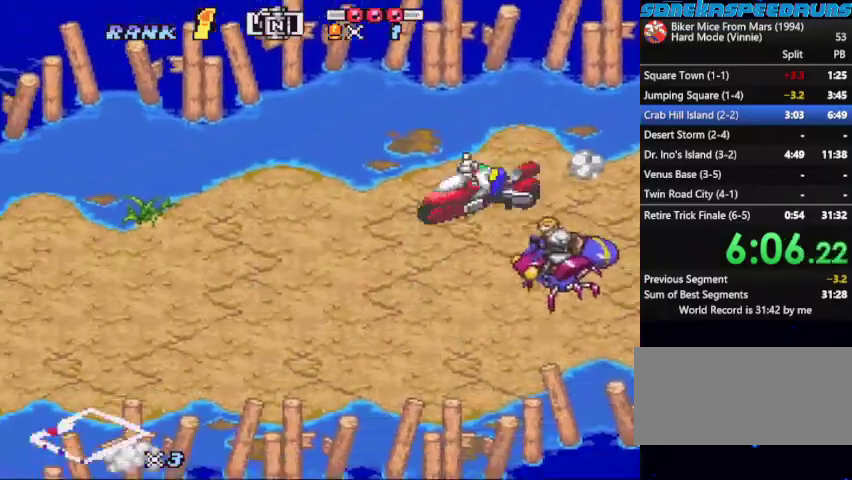
{"buttons": ["B", "X"], "events": [[133, "X", "down"], [300, "X", "up"], [367, "X", "down"]]}
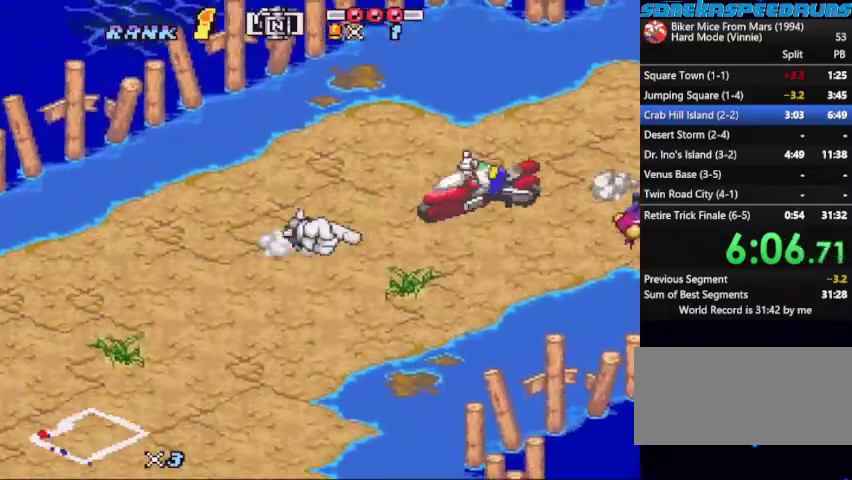
{"buttons": ["B", "X", "DPAD_LEFT"], "events": [[33, "X", "up"], [100, "DPAD_LEFT", "down"], [200, "DPAD_LEFT", "up"], [200, "X", "down"], [500, "DPAD_LEFT", "down"]]}
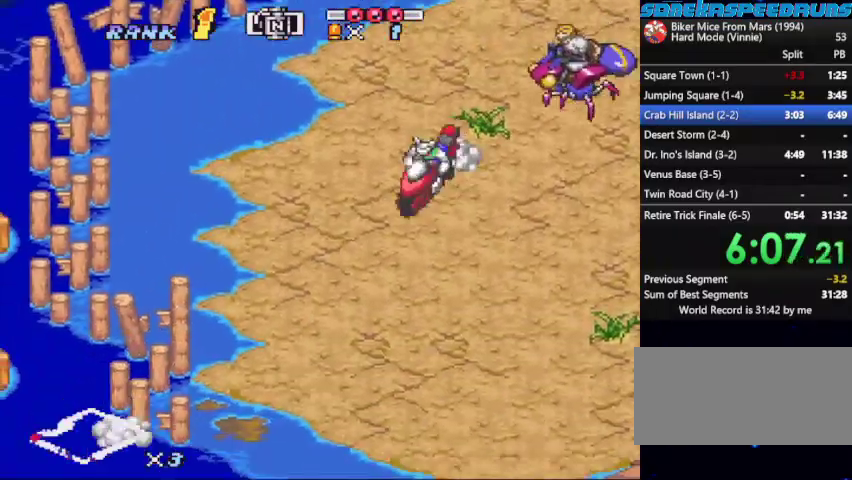
{"buttons": ["B", "DPAD_LEFT"], "events": [[267, "X", "up"], [300, "DPAD_LEFT", "up"], [333, "X", "down"], [433, "X", "up"], [467, "DPAD_LEFT", "down"]]}
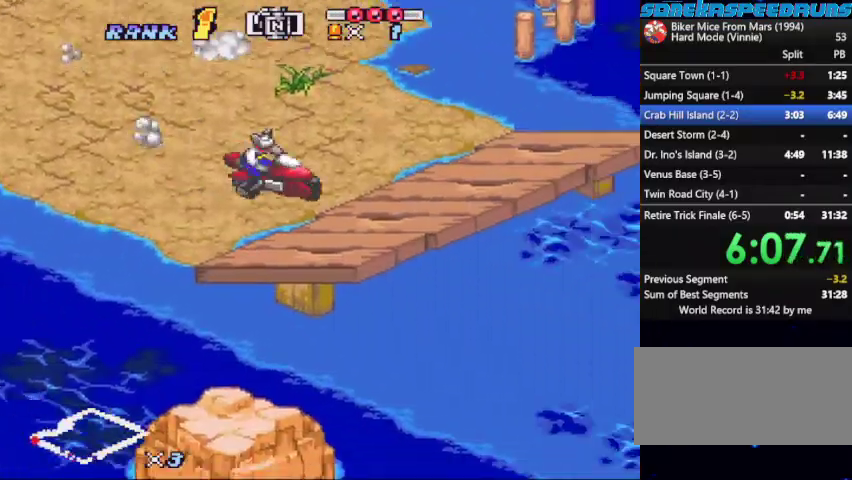
{"buttons": ["B"], "events": [[33, "DPAD_LEFT", "up"], [167, "DPAD_RIGHT", "down"], [233, "A", "down"], [300, "A", "up"], [300, "DPAD_RIGHT", "up"], [400, "B", "up"], [467, "B", "down"]]}
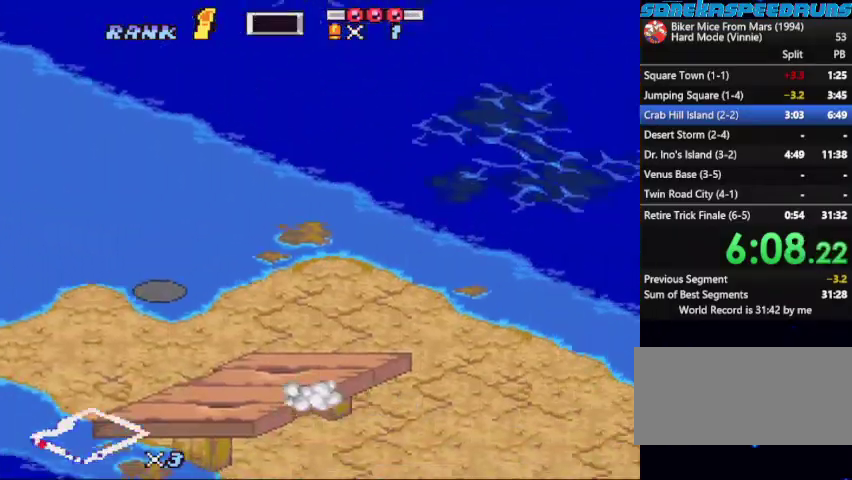
{"buttons": ["B", "Y"], "events": [[33, "Y", "down"], [200, "Y", "up"], [467, "Y", "down"]]}
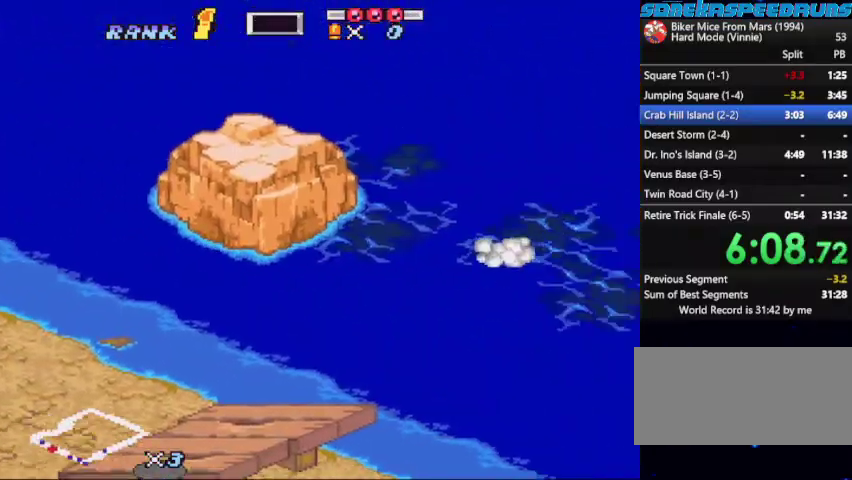
{"buttons": ["B", "DPAD_UP"], "events": [[100, "Y", "up"], [400, "DPAD_UP", "down"]]}
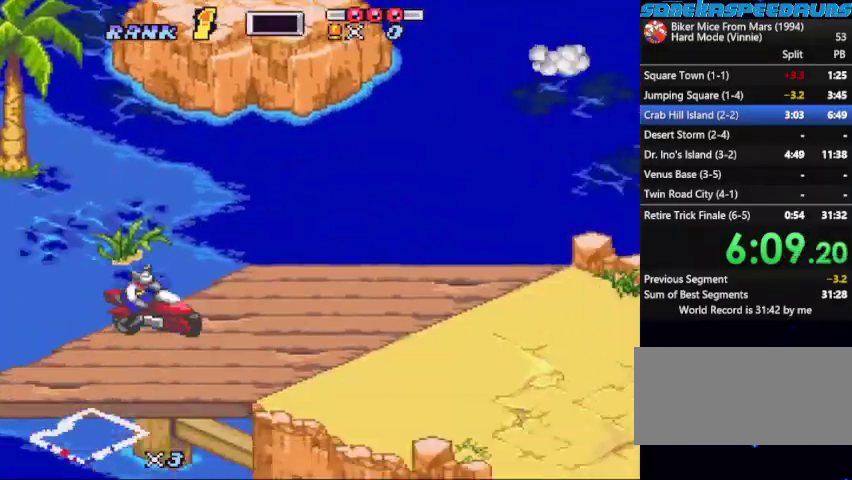
{"buttons": ["B", "X"], "events": [[367, "DPAD_UP", "up"], [367, "X", "down"]]}
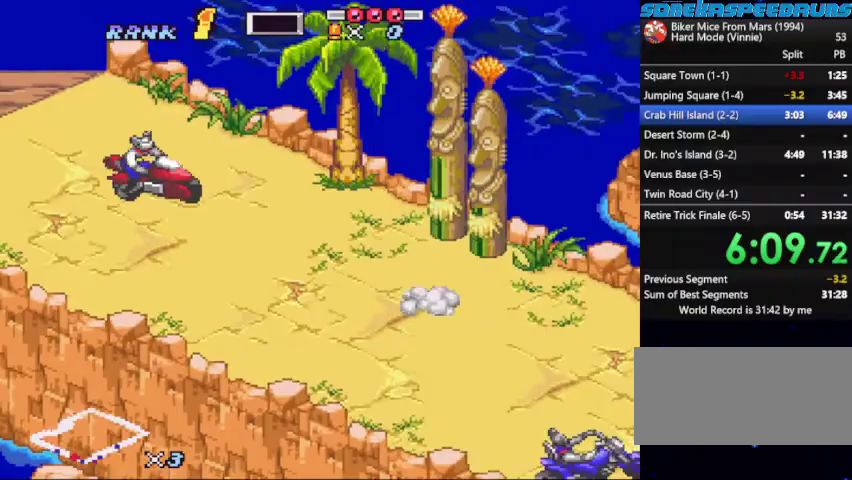
{"buttons": ["B", "X", "DPAD_LEFT"], "events": [[67, "X", "up"], [167, "X", "down"], [333, "X", "up"], [400, "DPAD_LEFT", "down"], [400, "X", "down"]]}
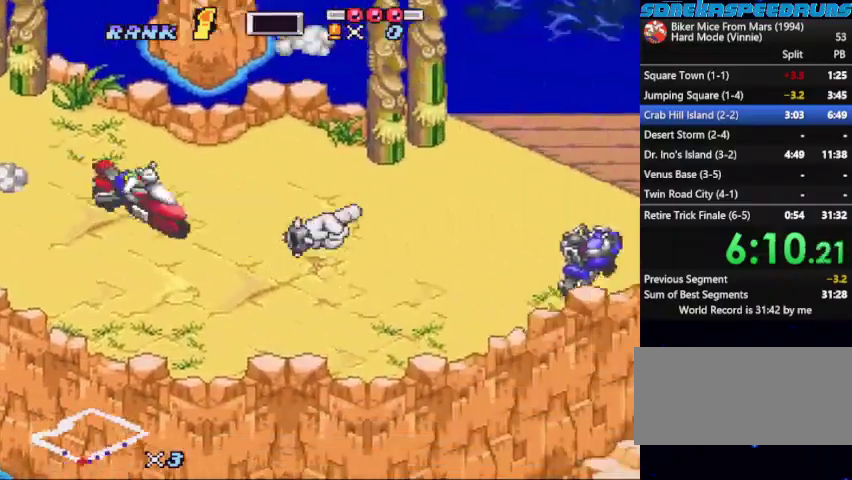
{"buttons": []}
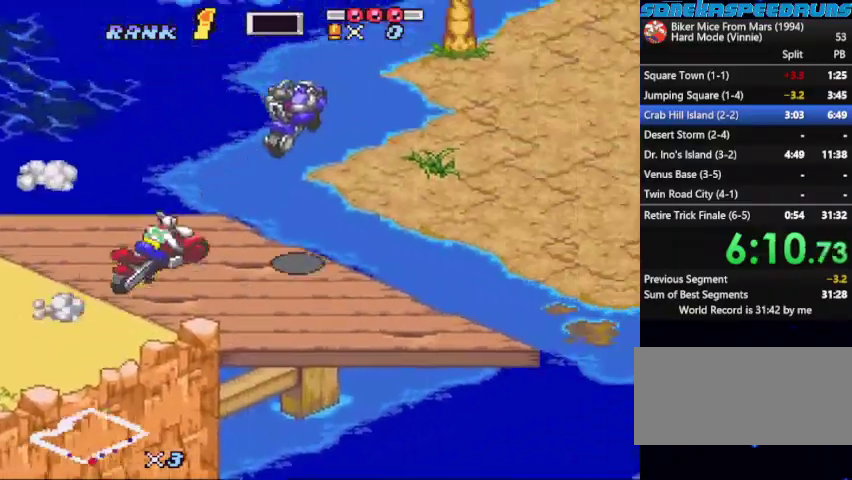
{"buttons": ["B"]}
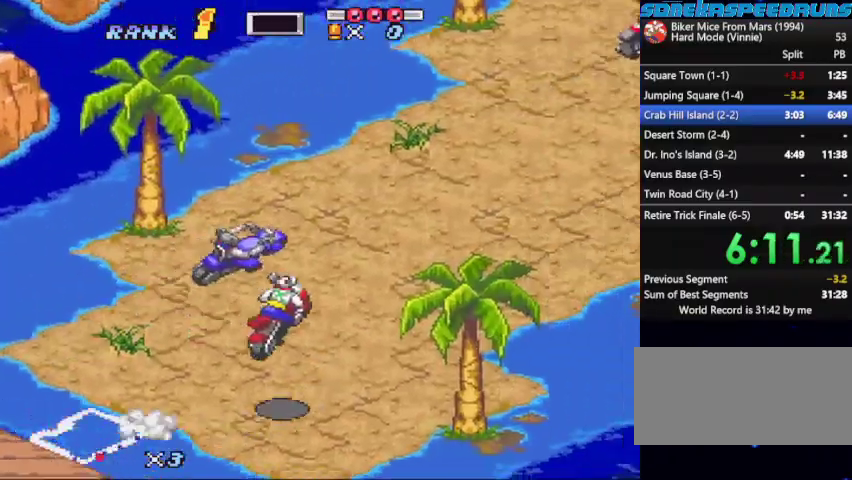
{"buttons": ["B"], "events": []}
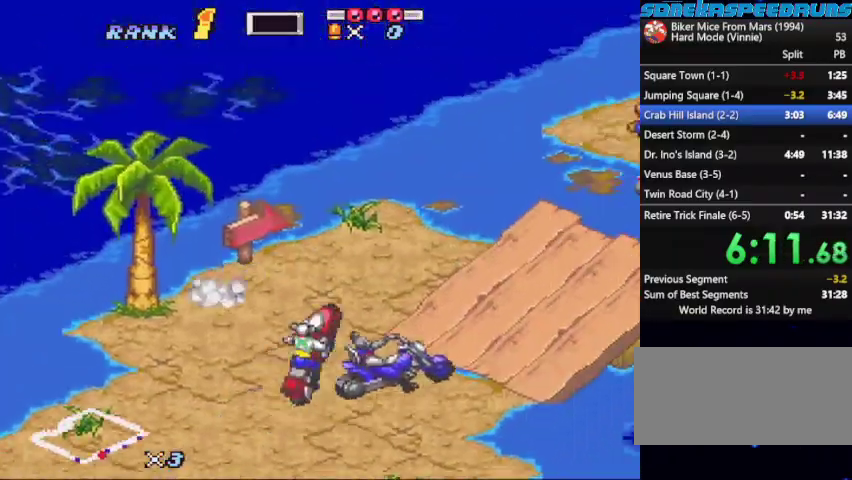
{"buttons": ["B"], "events": []}
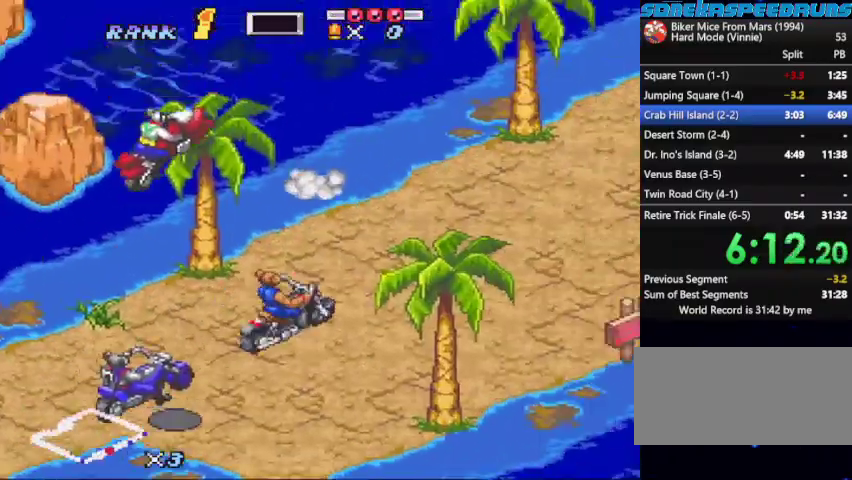
{"buttons": ["B"], "events": [[333, "DPAD_UP", "down"], [433, "DPAD_UP", "up"]]}
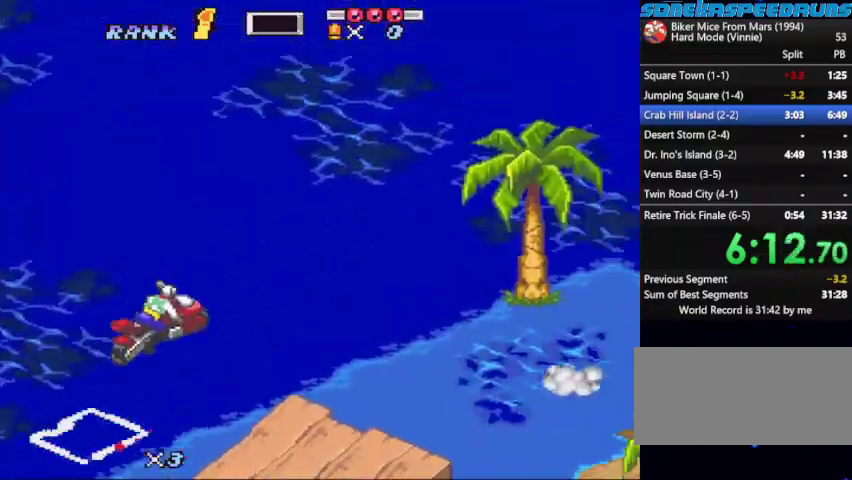
{"buttons": ["B"], "events": [[167, "X", "down"], [500, "X", "up"]]}
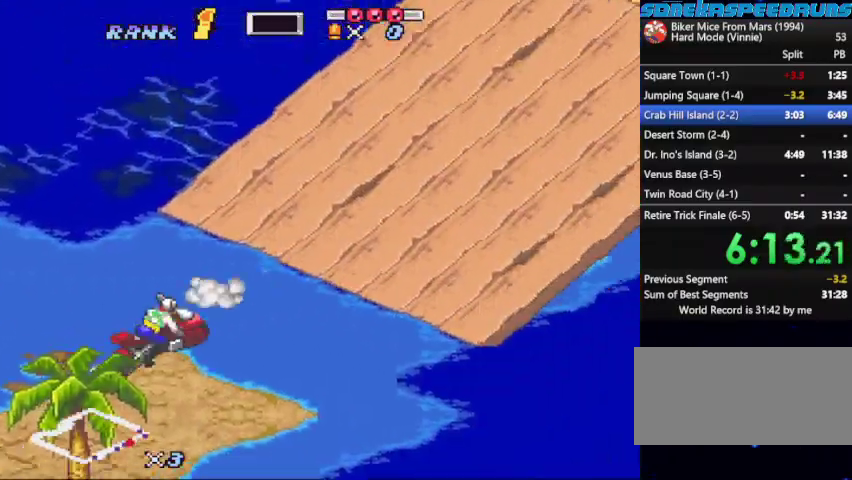
{"buttons": ["B", "DPAD_UP"], "events": [[67, "X", "down"], [233, "X", "up"], [400, "DPAD_UP", "down"]]}
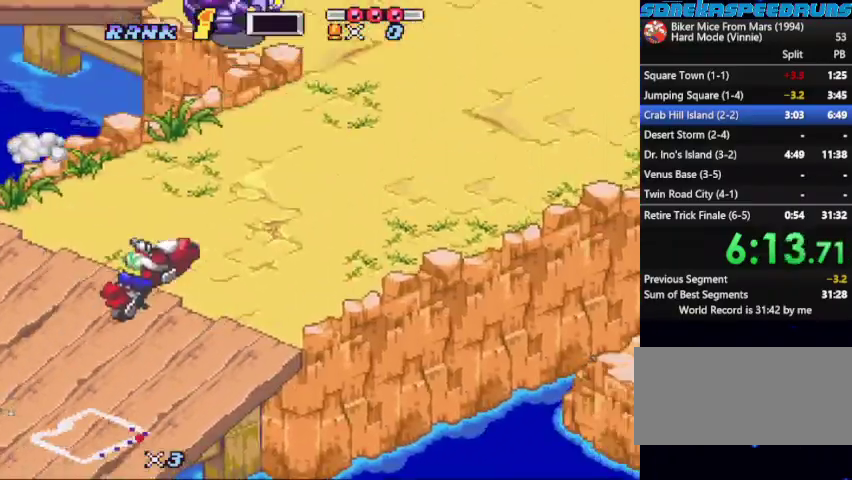
{"buttons": ["B", "X", "DPAD_LEFT"], "events": [[100, "DPAD_UP", "up"], [100, "X", "down"], [467, "DPAD_LEFT", "down"]]}